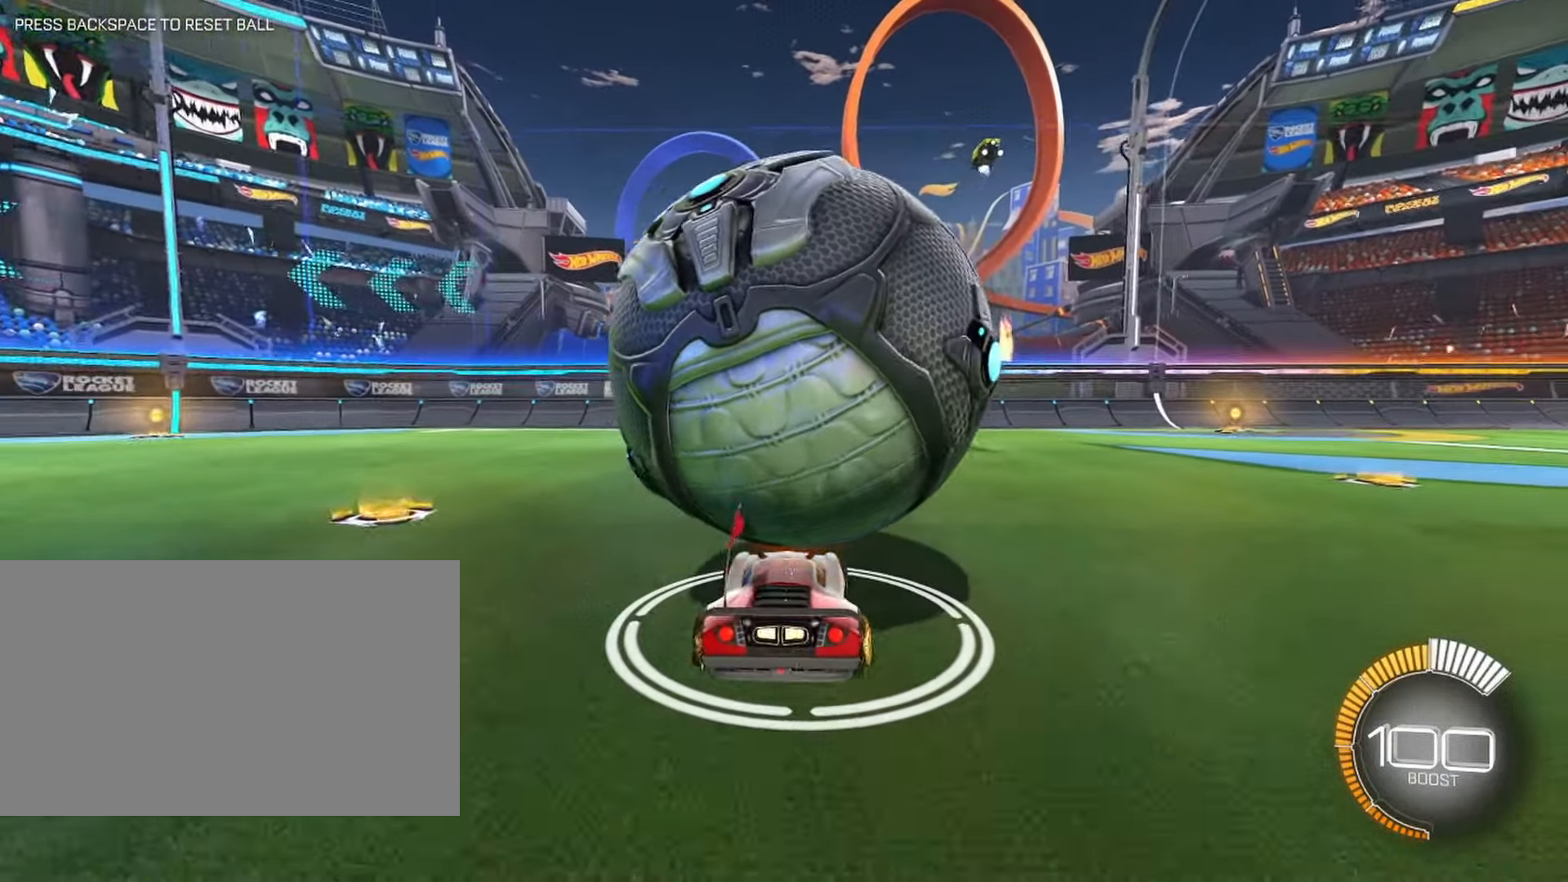
Gameplay with keyboard and mouse; each line is a JSON object with the keys and mouse buttons held at the frame after it. "events" lists presses ("down") and releases ("up") of "1", "2", "3", "4", "5", "a", "alt", "b", "c", "ctrl", "d", "e", "f", "g", "q", "r", "s", "shift", "space", "t", "tab", "tilde", "v", "w", "x", "z", "mouse_left", "mouse_wheel", "mouse_right", "mouse_mb4" and "mouse_mb5" between this image and that frame as [ms after this image, input, new state], when the widget could be followed in between. "mouse_left", "mouse_wheel", "mouse_right", "mouse_mb4", "mouse_mb5" = the "left", "wheel", "right", "mb4", "mb5" buttons of the "mouse" list. No other keys are recorded. "wheel" means that the mouse wheel is clicked or scrolled. Mouse movement is not recorded.
{"keys": ["d", "w"], "mouse": [], "events": [[100, "w", "up"], [384, "w", "down"], [467, "d", "down"]]}
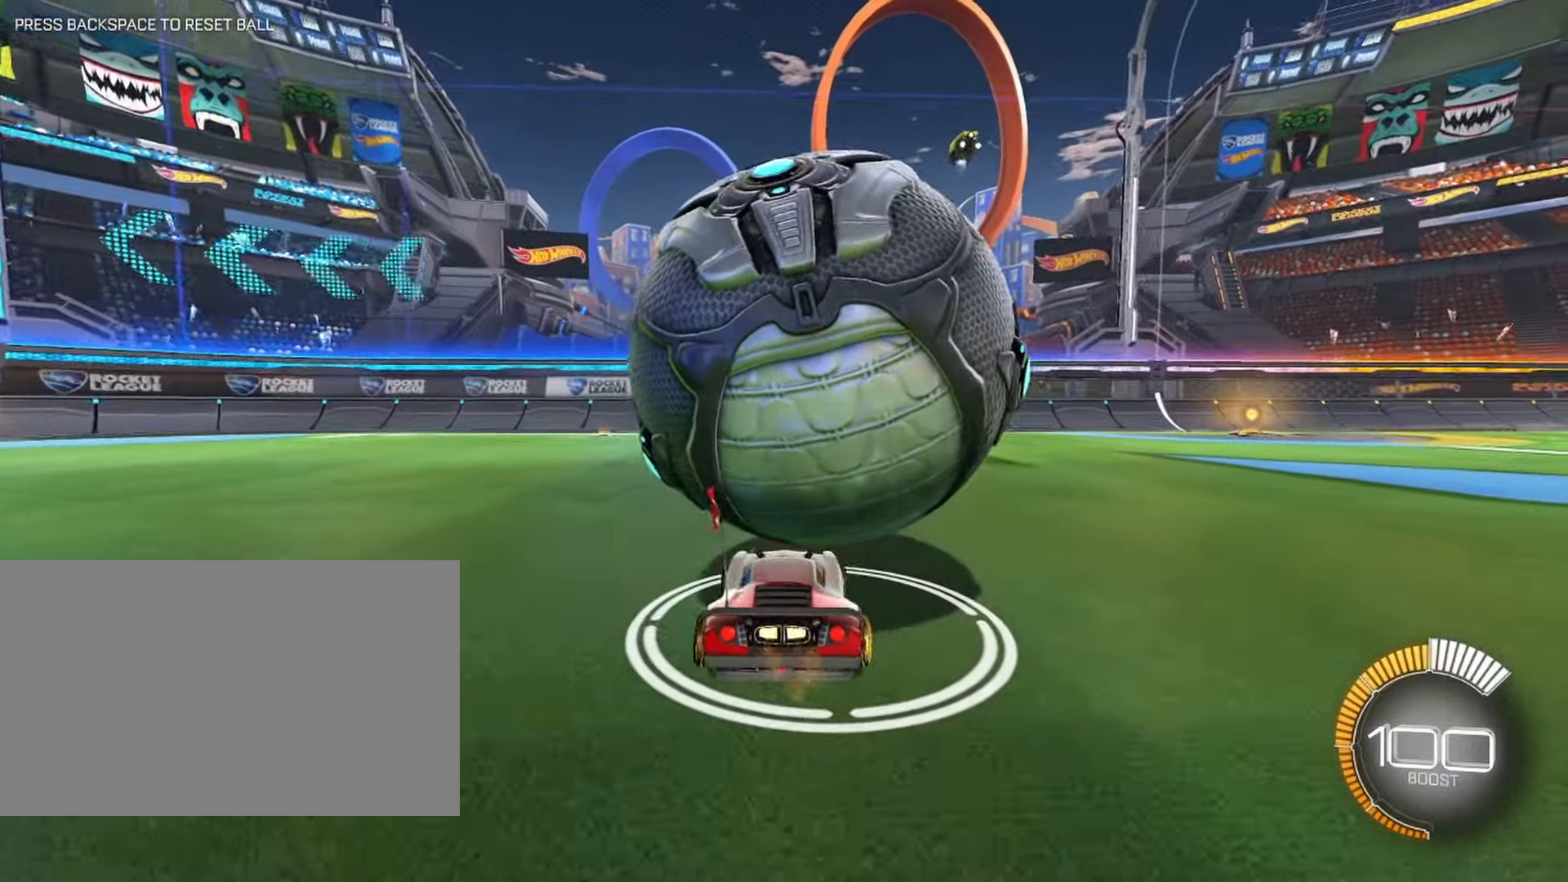
{"keys": ["d"], "mouse": [], "events": [[67, "d", "up"], [117, "w", "up"], [484, "d", "down"]]}
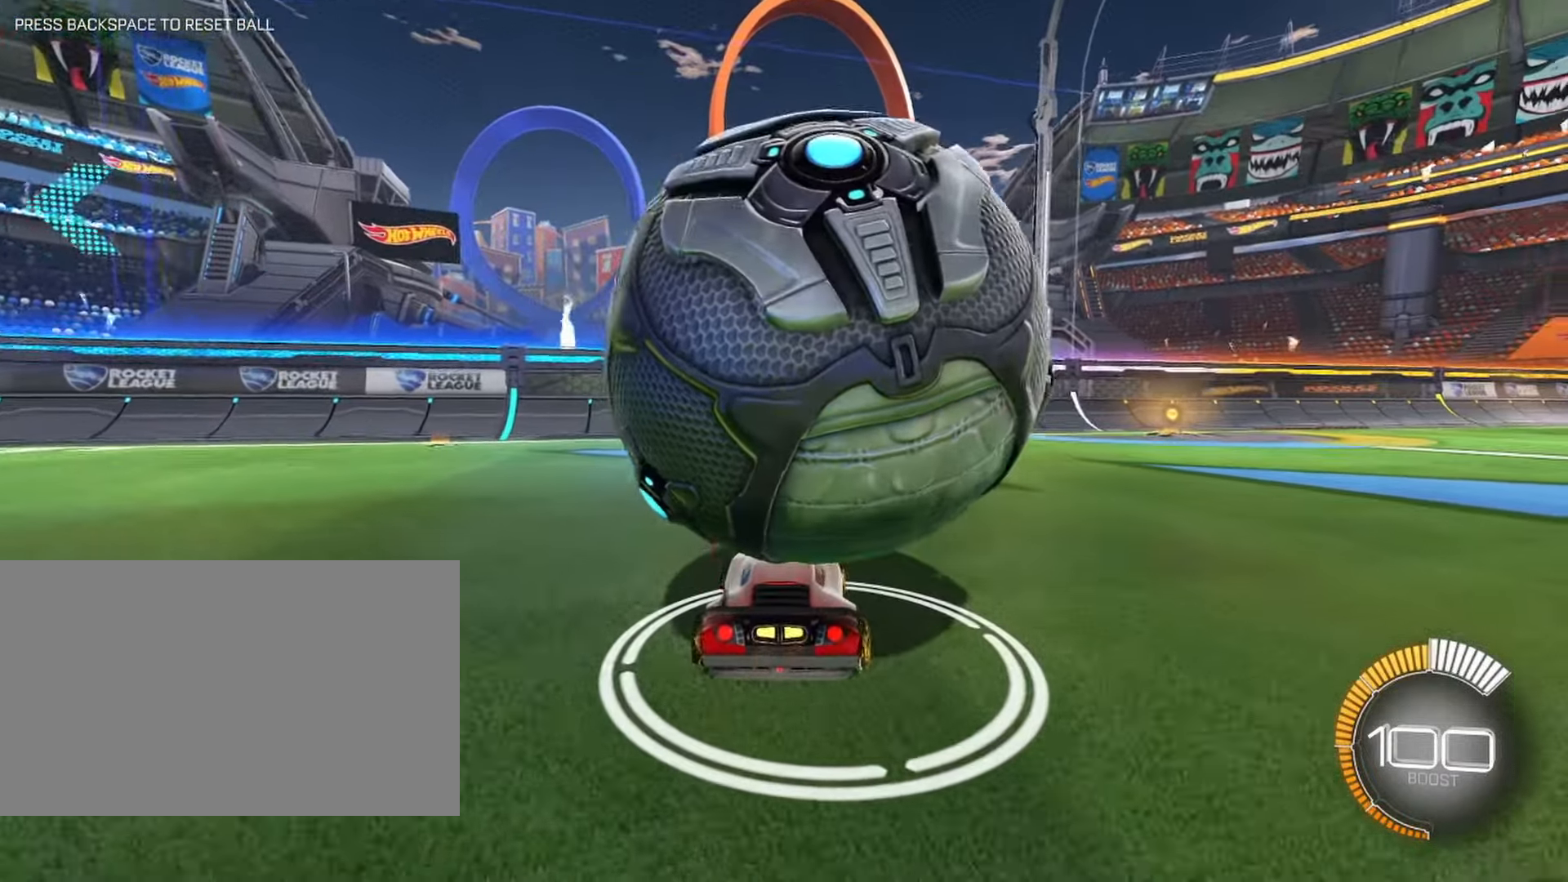
{"keys": ["a", "w"], "mouse": [], "events": [[84, "d", "up"], [450, "a", "down"], [500, "w", "down"]]}
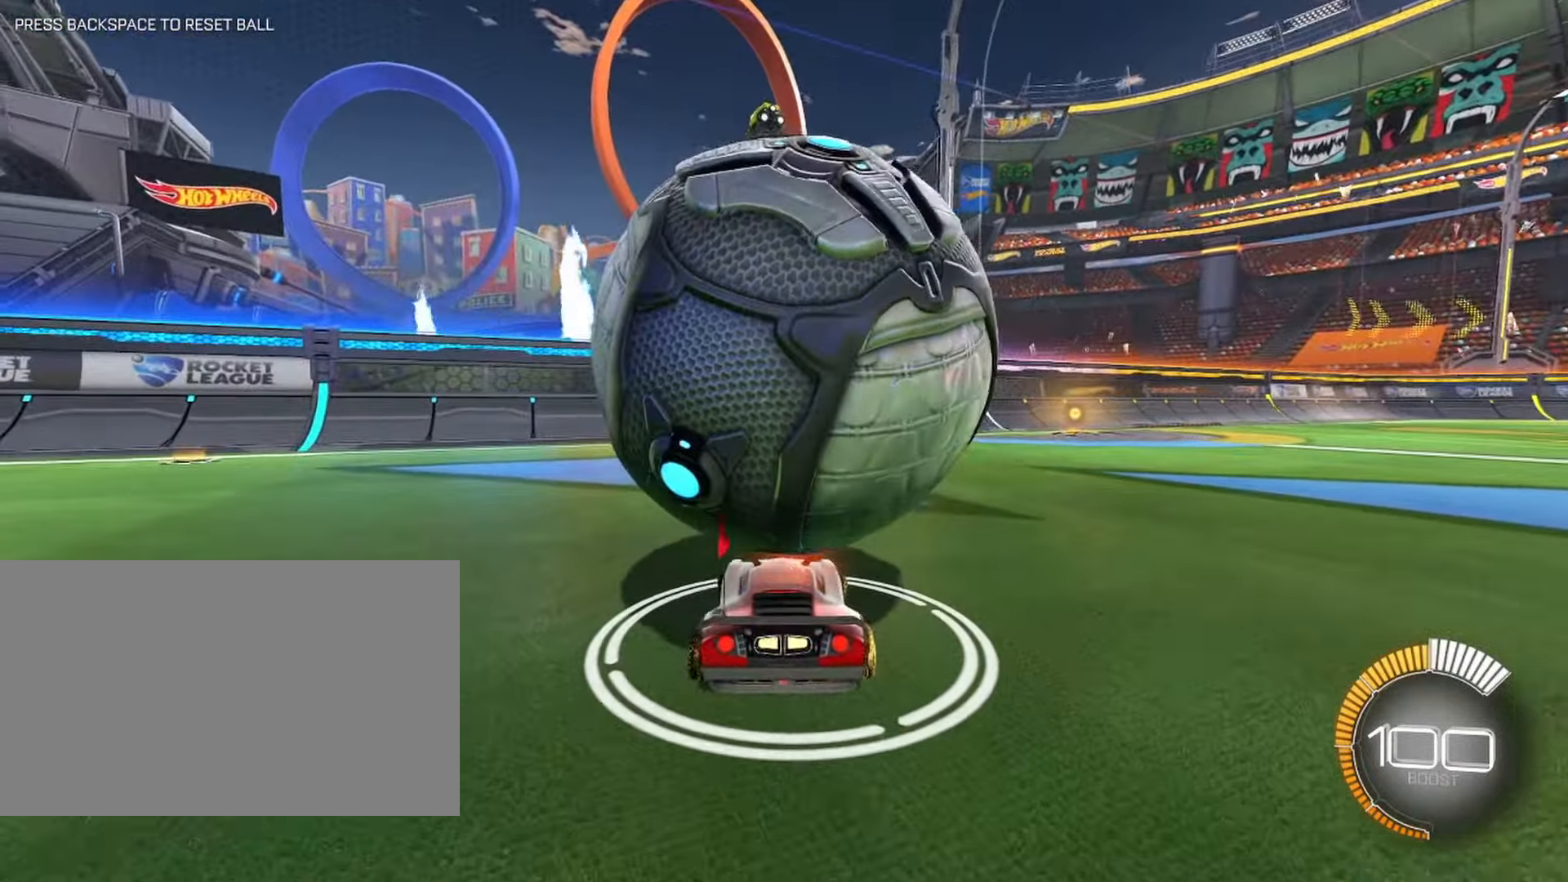
{"keys": ["d", "w"], "mouse": [], "events": [[100, "a", "up"], [150, "w", "up"], [416, "d", "down"], [466, "w", "down"]]}
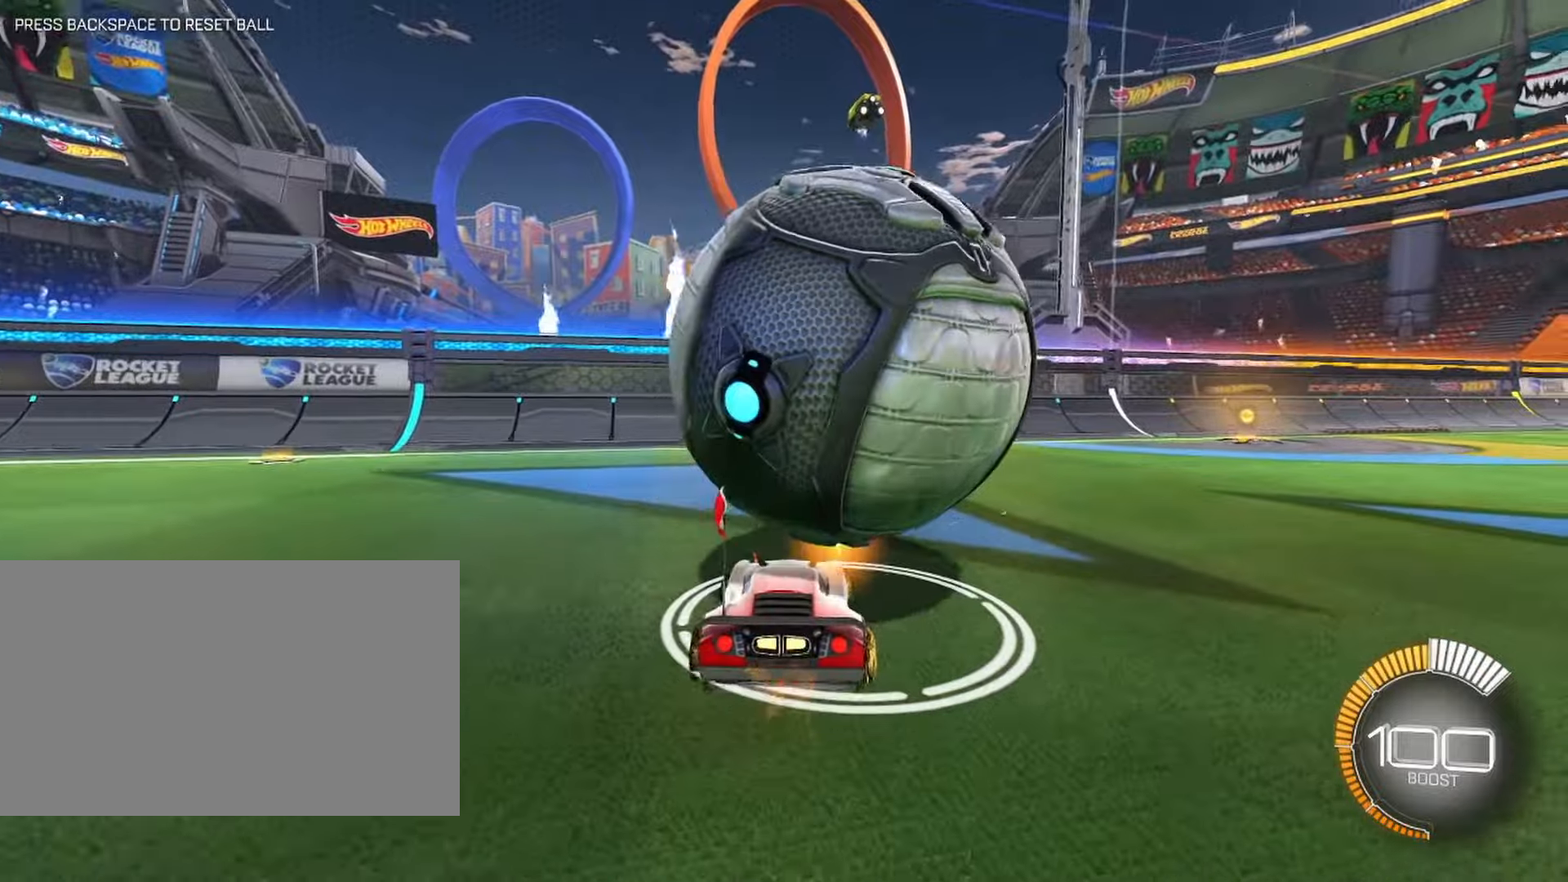
{"keys": ["d"], "mouse": [], "events": [[116, "d", "up"], [300, "w", "up"], [483, "d", "down"]]}
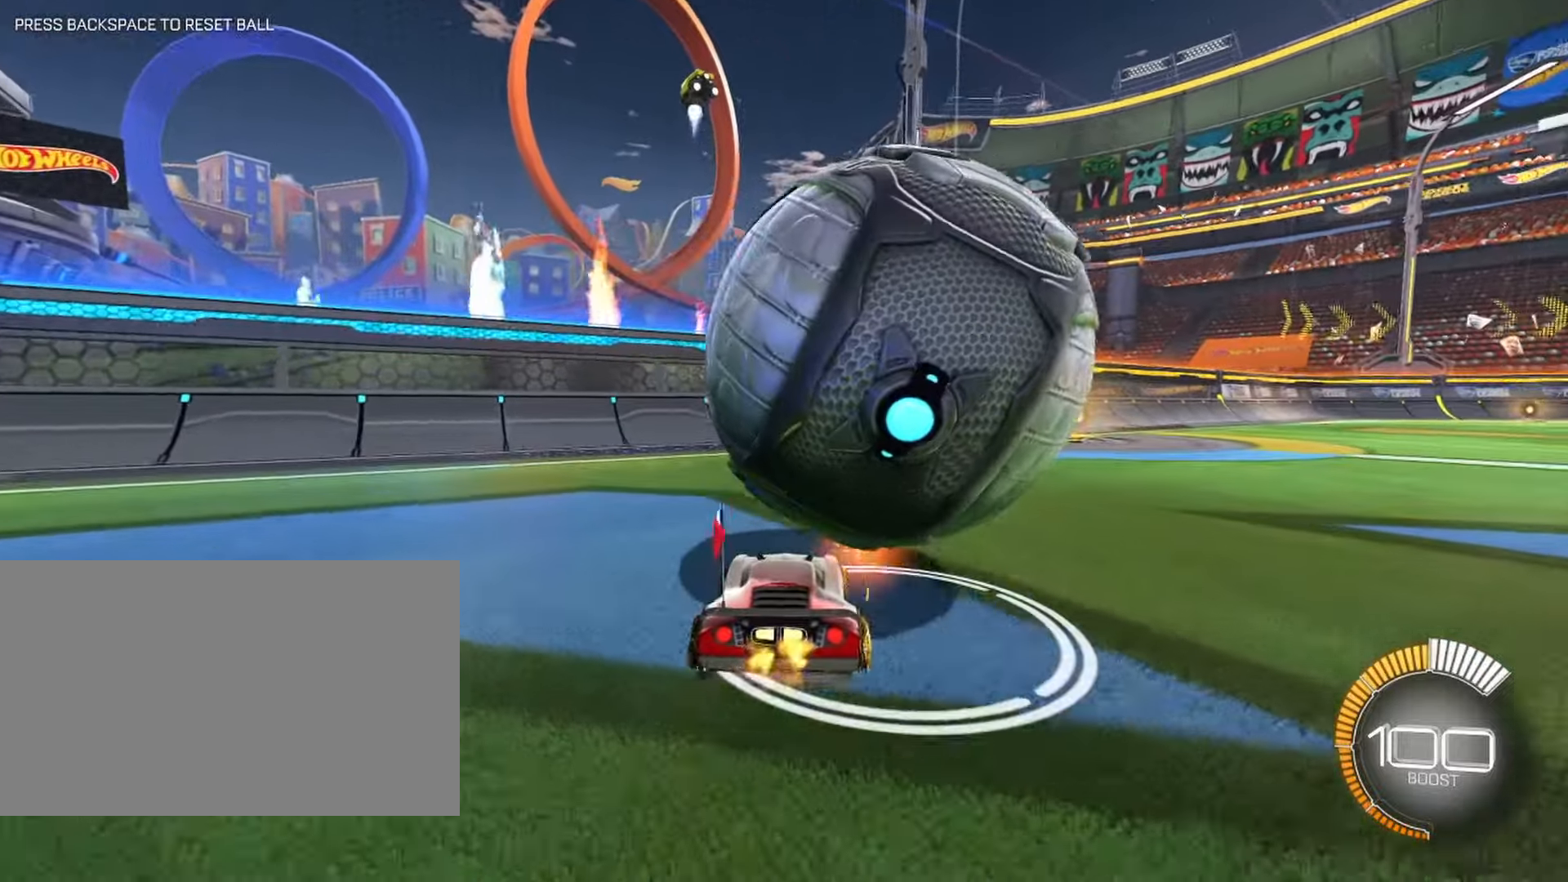
{"keys": ["d", "w"], "mouse": [], "events": [[133, "d", "up"], [266, "w", "down"], [316, "d", "down"]]}
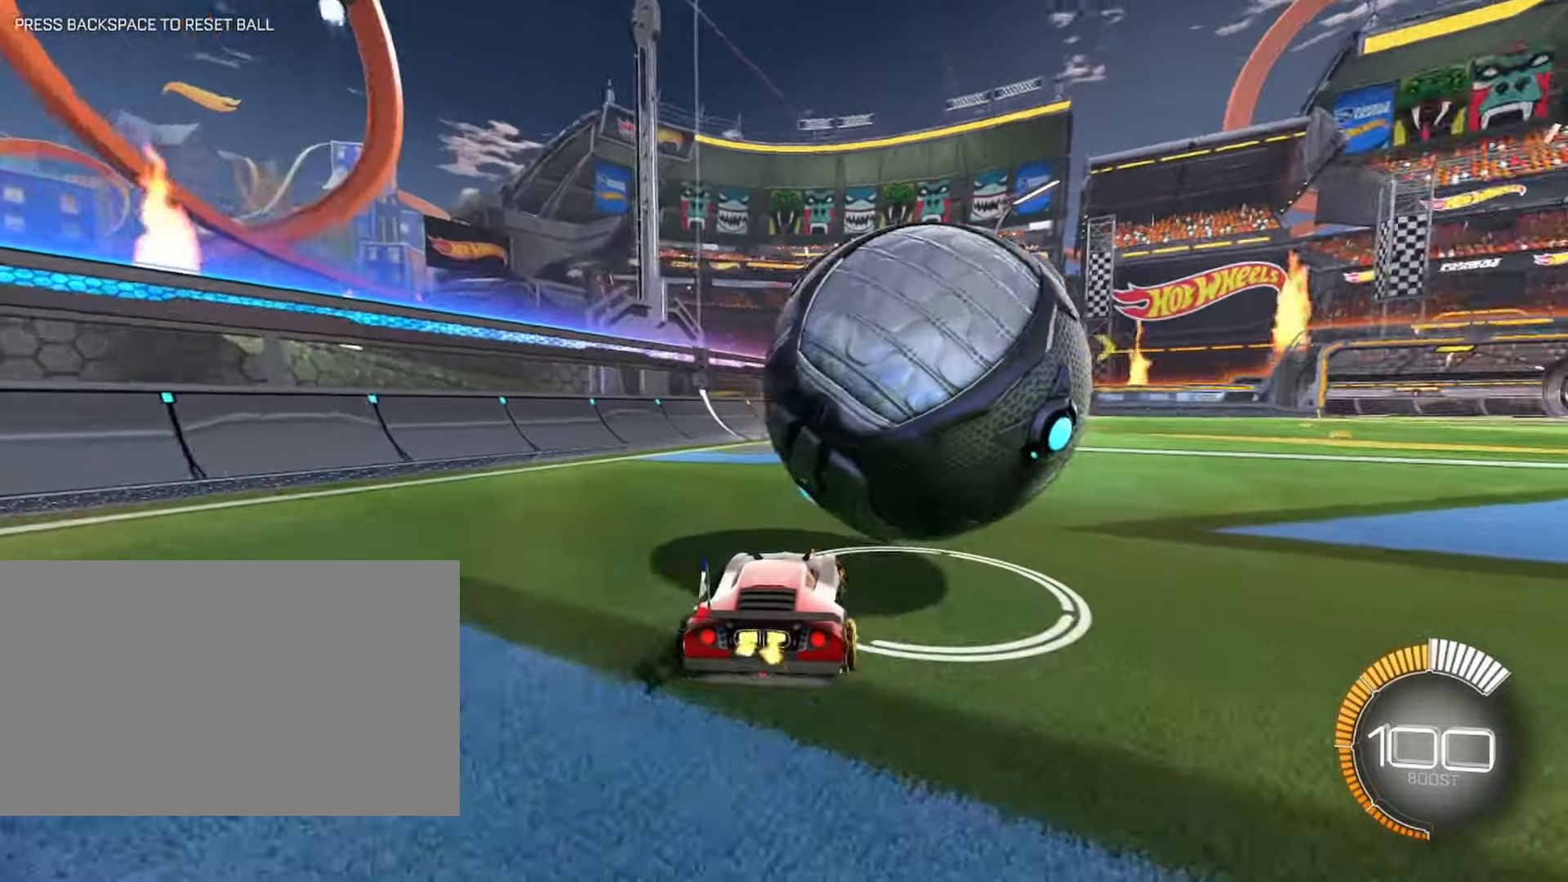
{"keys": ["d", "w"], "mouse": ["left"], "events": [[150, "d", "up"], [233, "mouse_left", "down"], [333, "d", "down"]]}
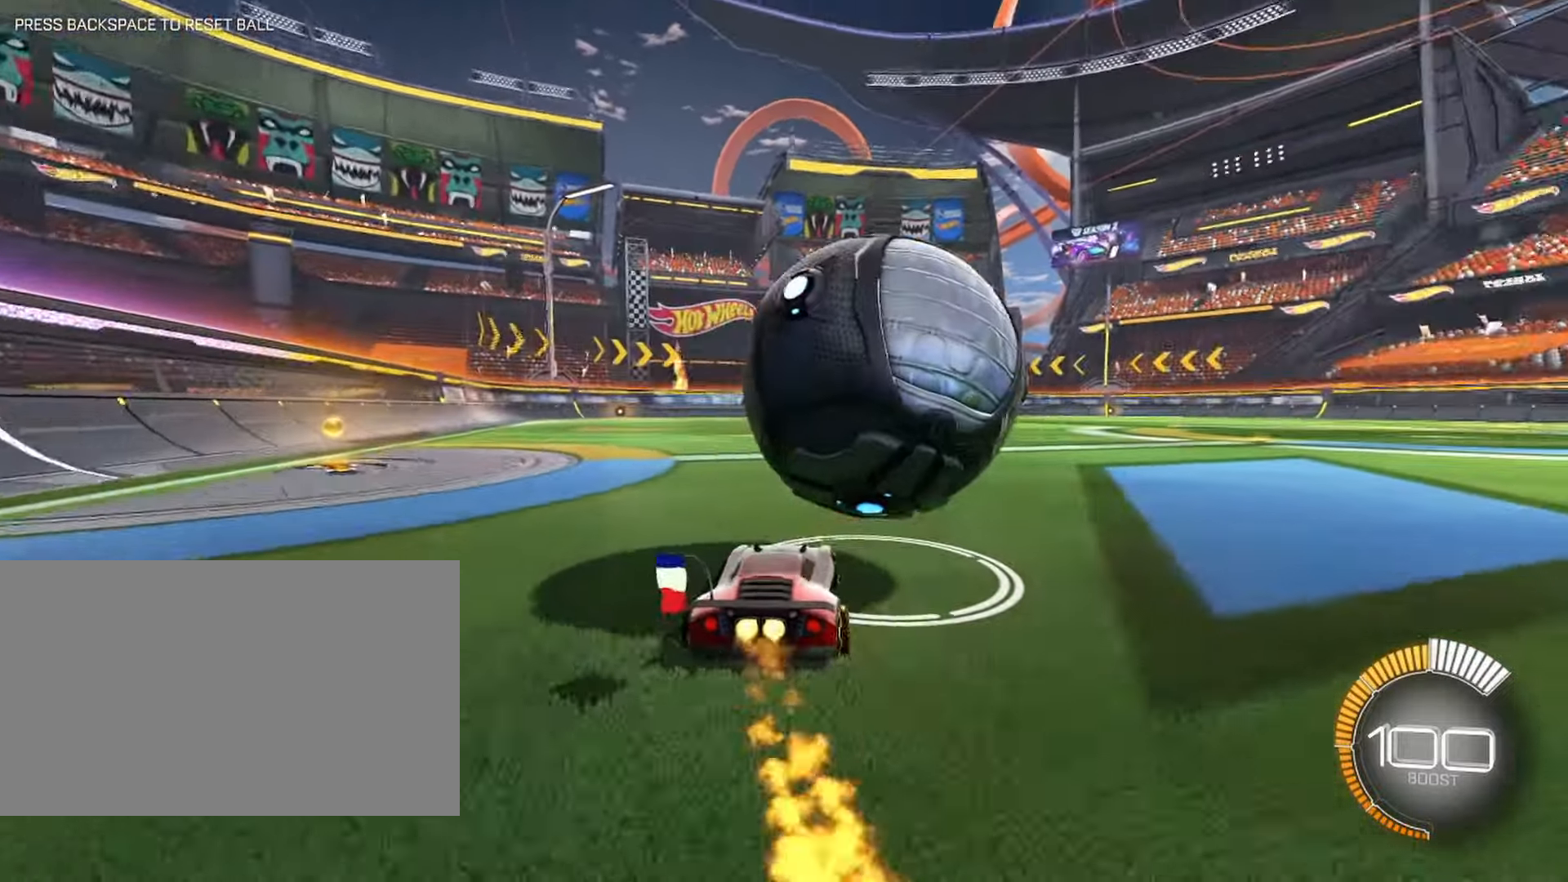
{"keys": [], "mouse": [], "events": [[66, "d", "up"], [66, "mouse_left", "up"], [383, "a", "down"], [450, "w", "up"], [500, "a", "up"]]}
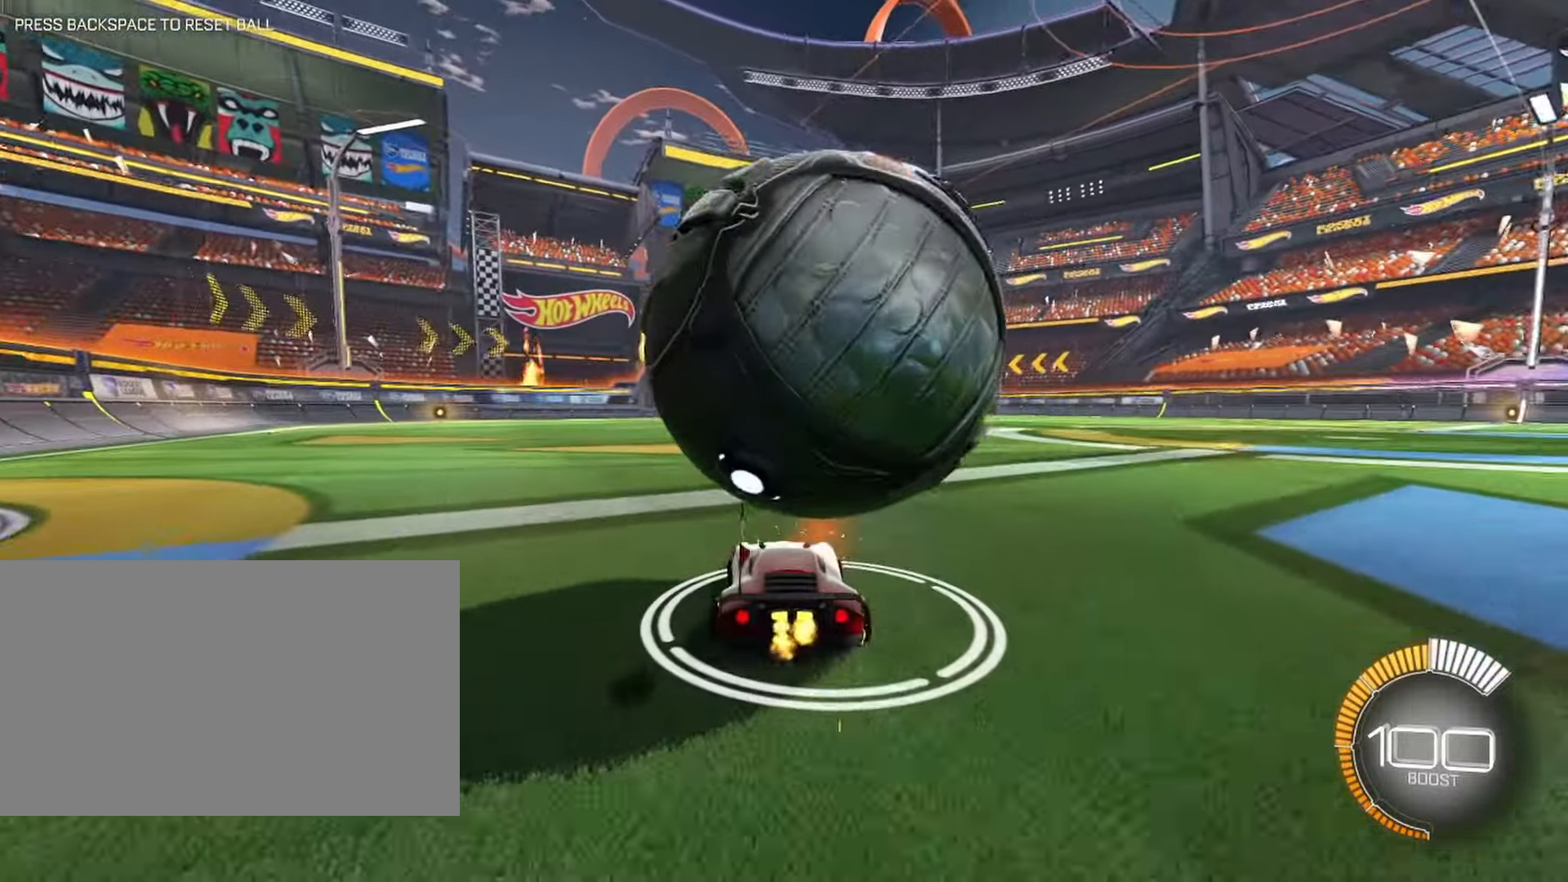
{"keys": ["a"], "mouse": [], "events": [[216, "d", "down"], [366, "d", "up"], [450, "a", "down"]]}
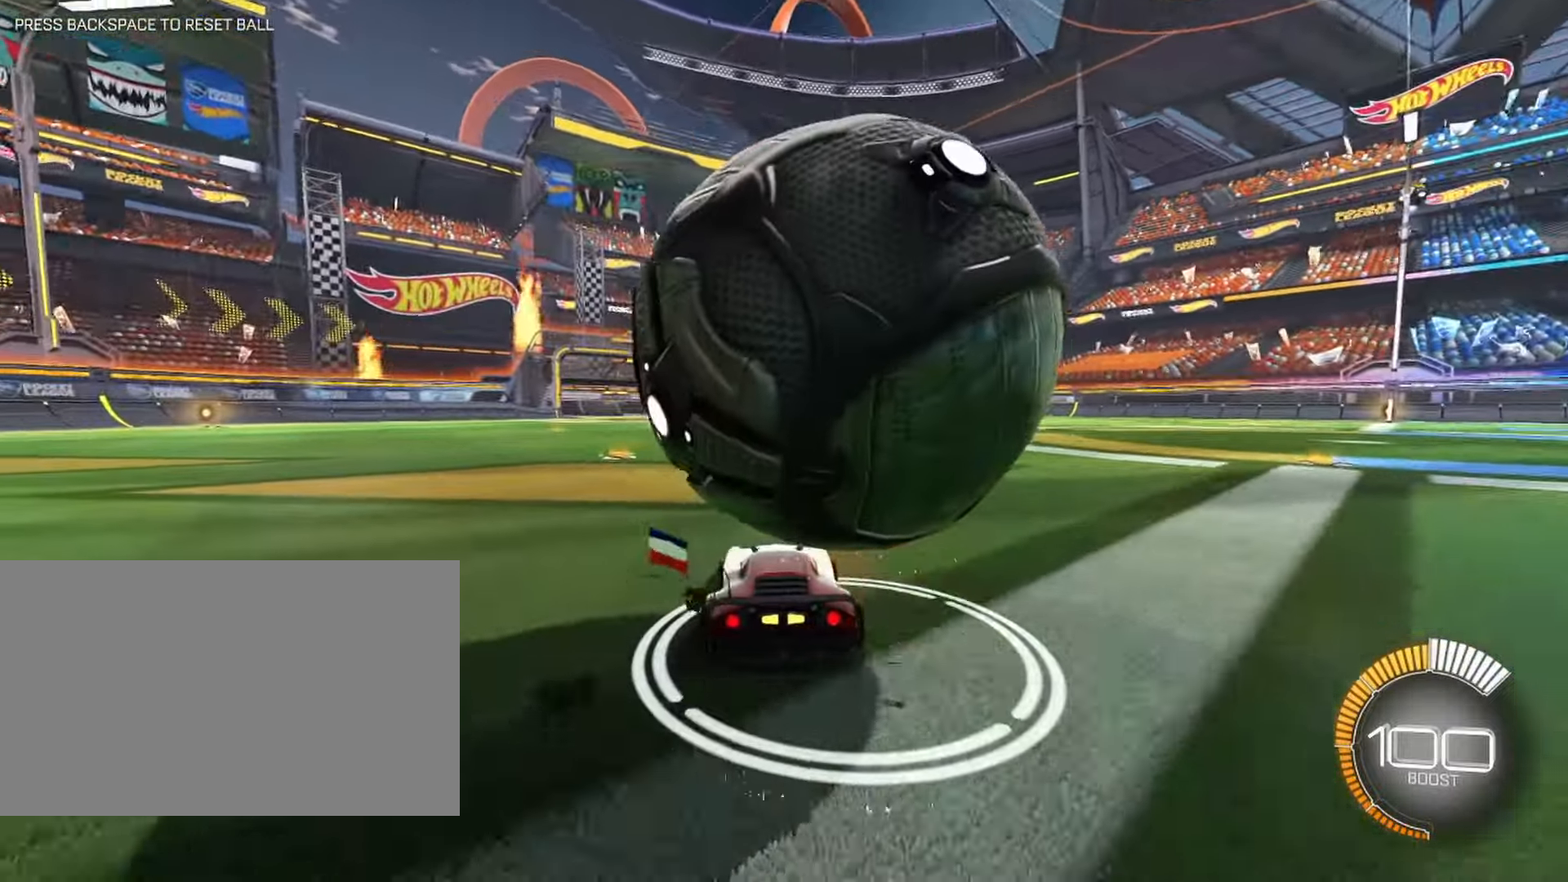
{"keys": ["d"], "mouse": [], "events": [[50, "a", "up"], [250, "d", "down"]]}
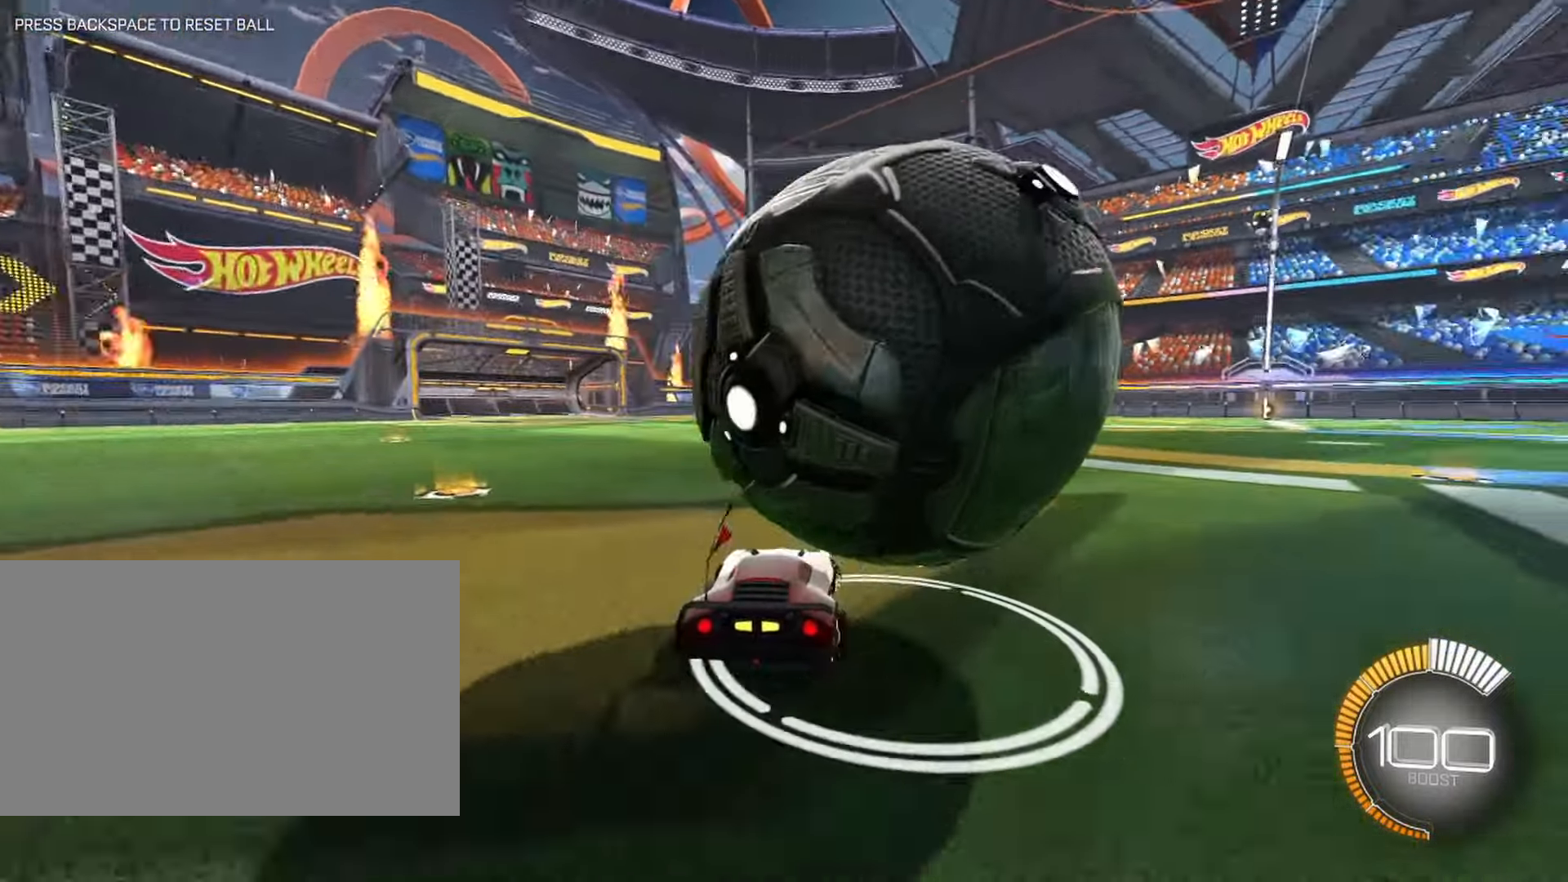
{"keys": ["a"], "mouse": [], "events": [[83, "w", "down"], [133, "d", "up"], [183, "w", "up"], [400, "a", "down"]]}
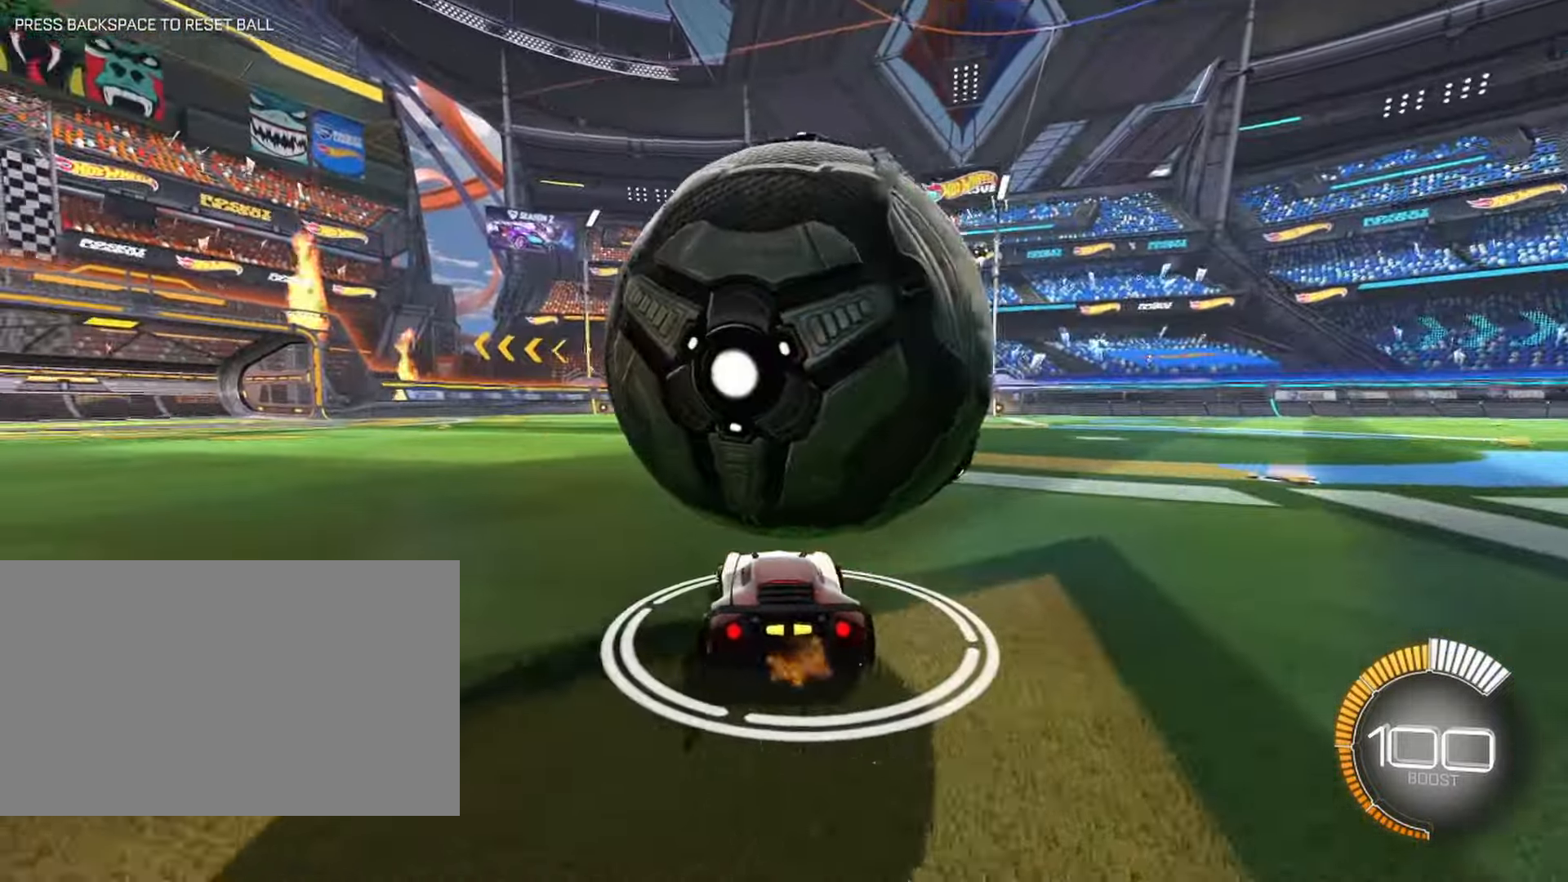
{"keys": ["a", "s"], "mouse": [], "events": [[100, "a", "up"], [250, "d", "down"], [283, "d", "up"], [283, "s", "down"], [366, "a", "down"]]}
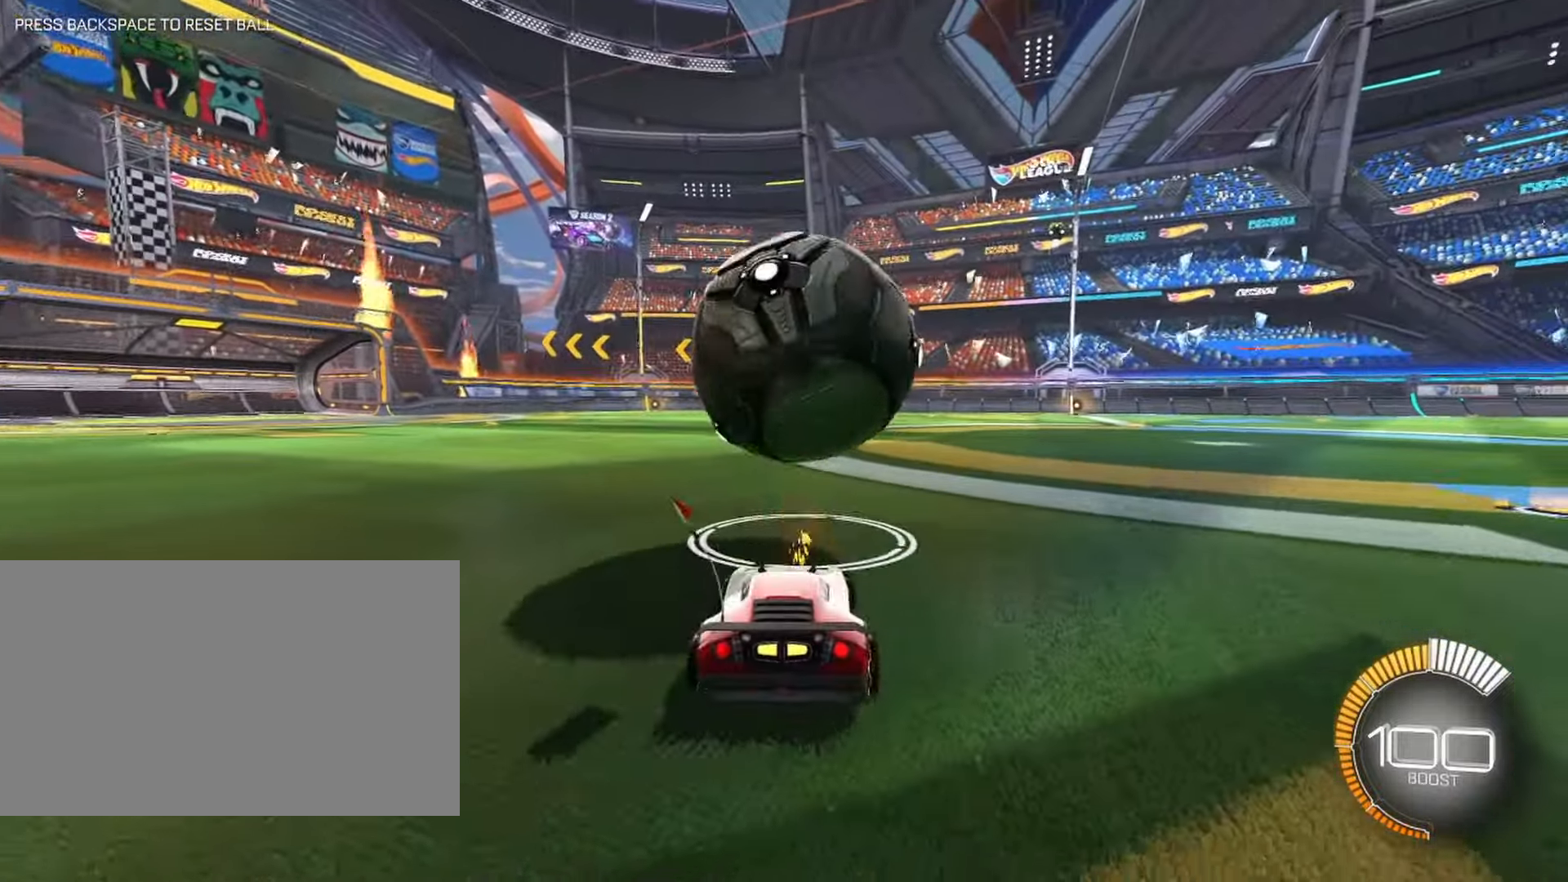
{"keys": [], "mouse": [], "events": [[16, "a", "up"], [116, "a", "down"], [250, "a", "up"], [300, "s", "up"]]}
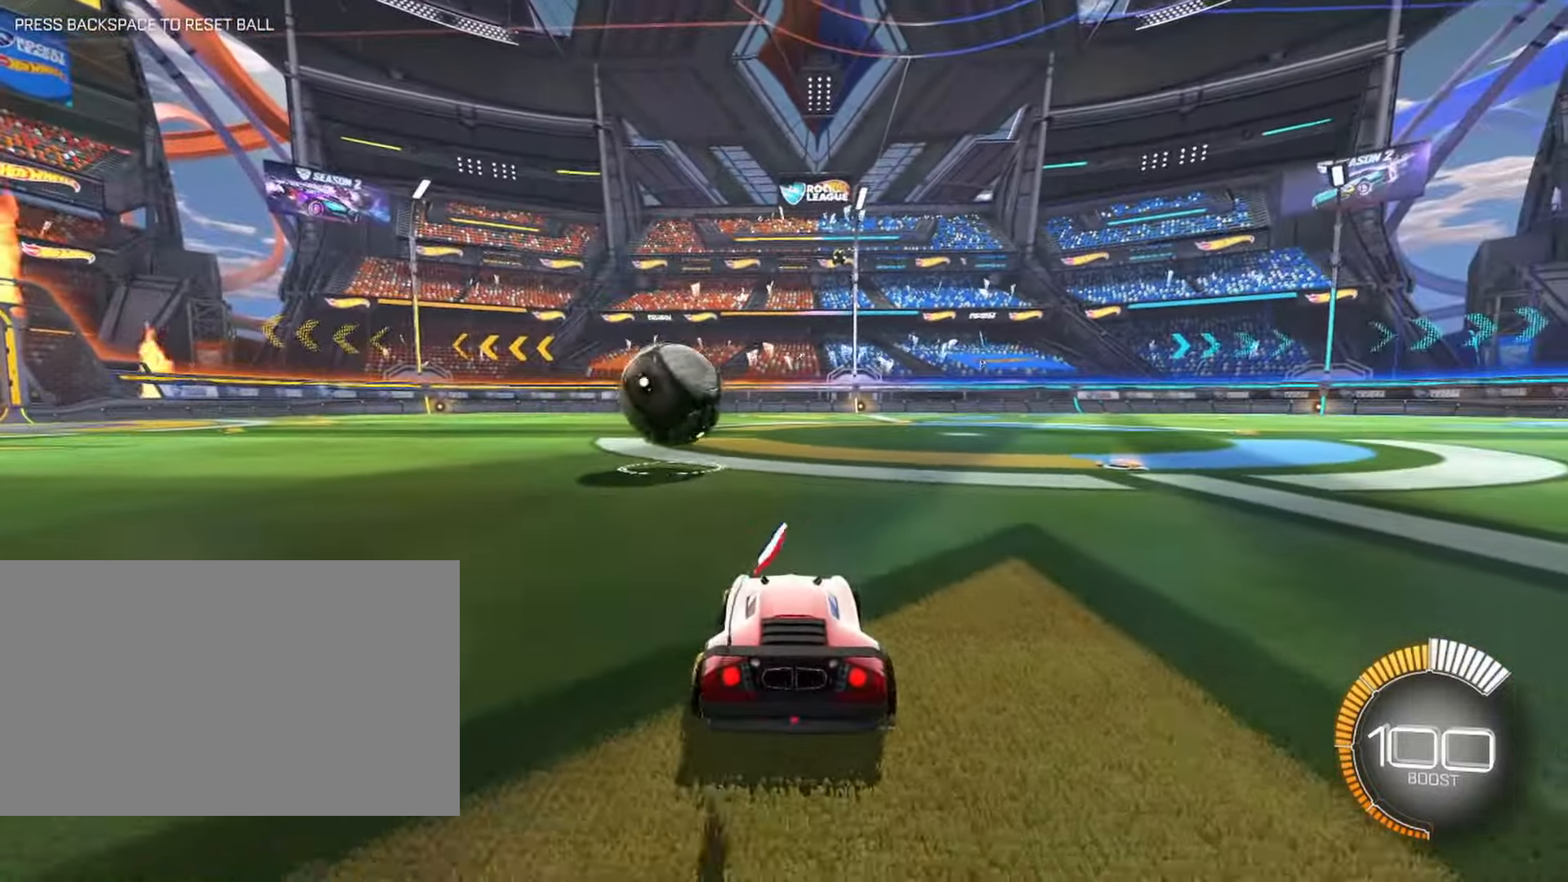
{"keys": ["w"], "mouse": [], "events": [[166, "w", "down"]]}
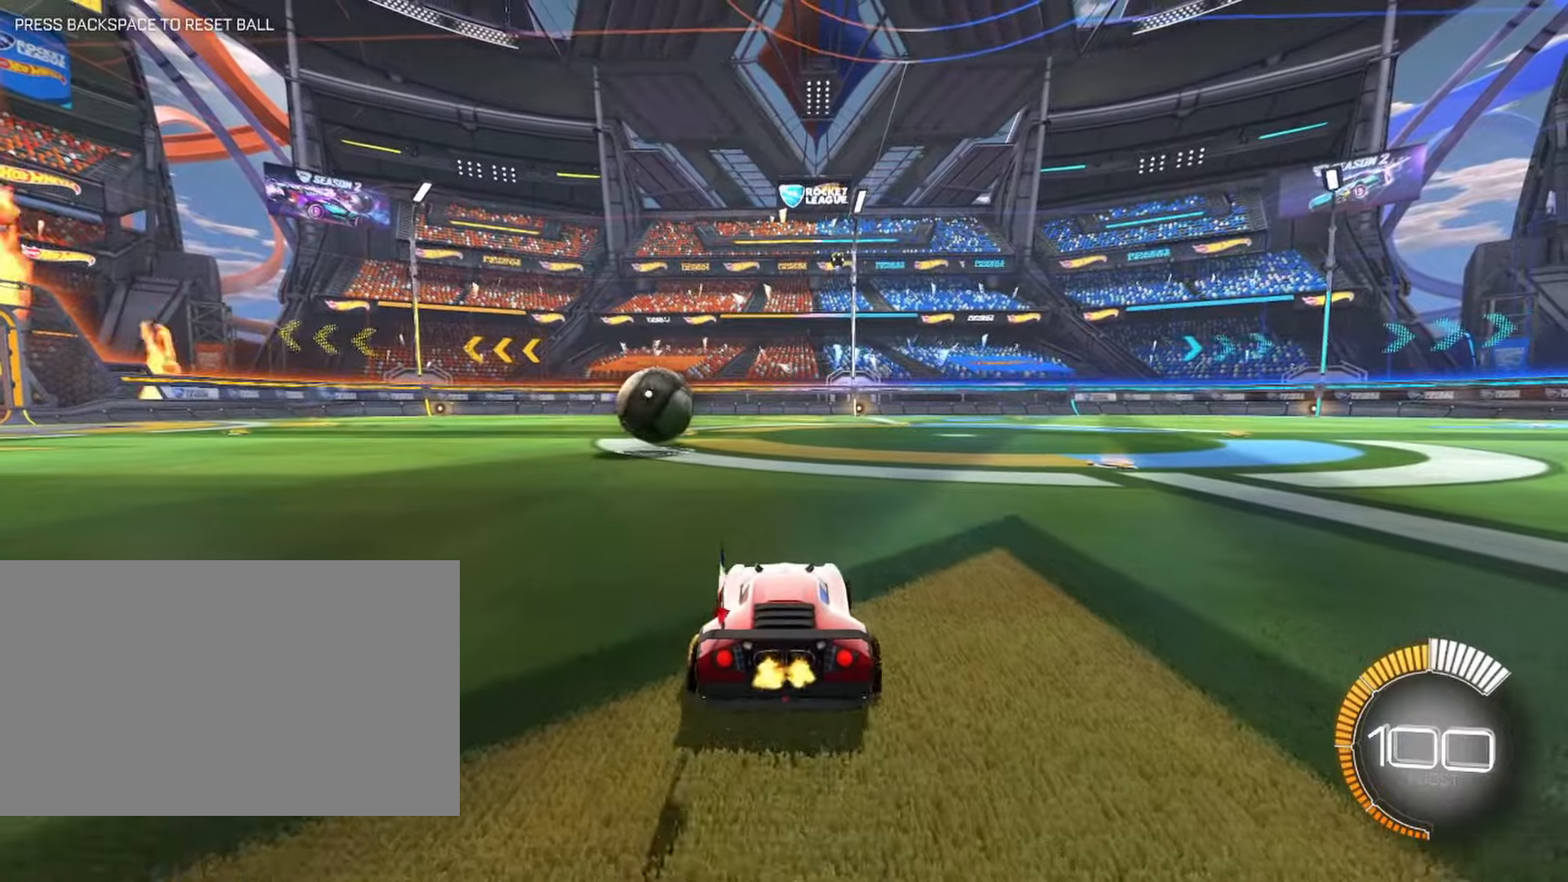
{"keys": ["w"], "mouse": [], "events": []}
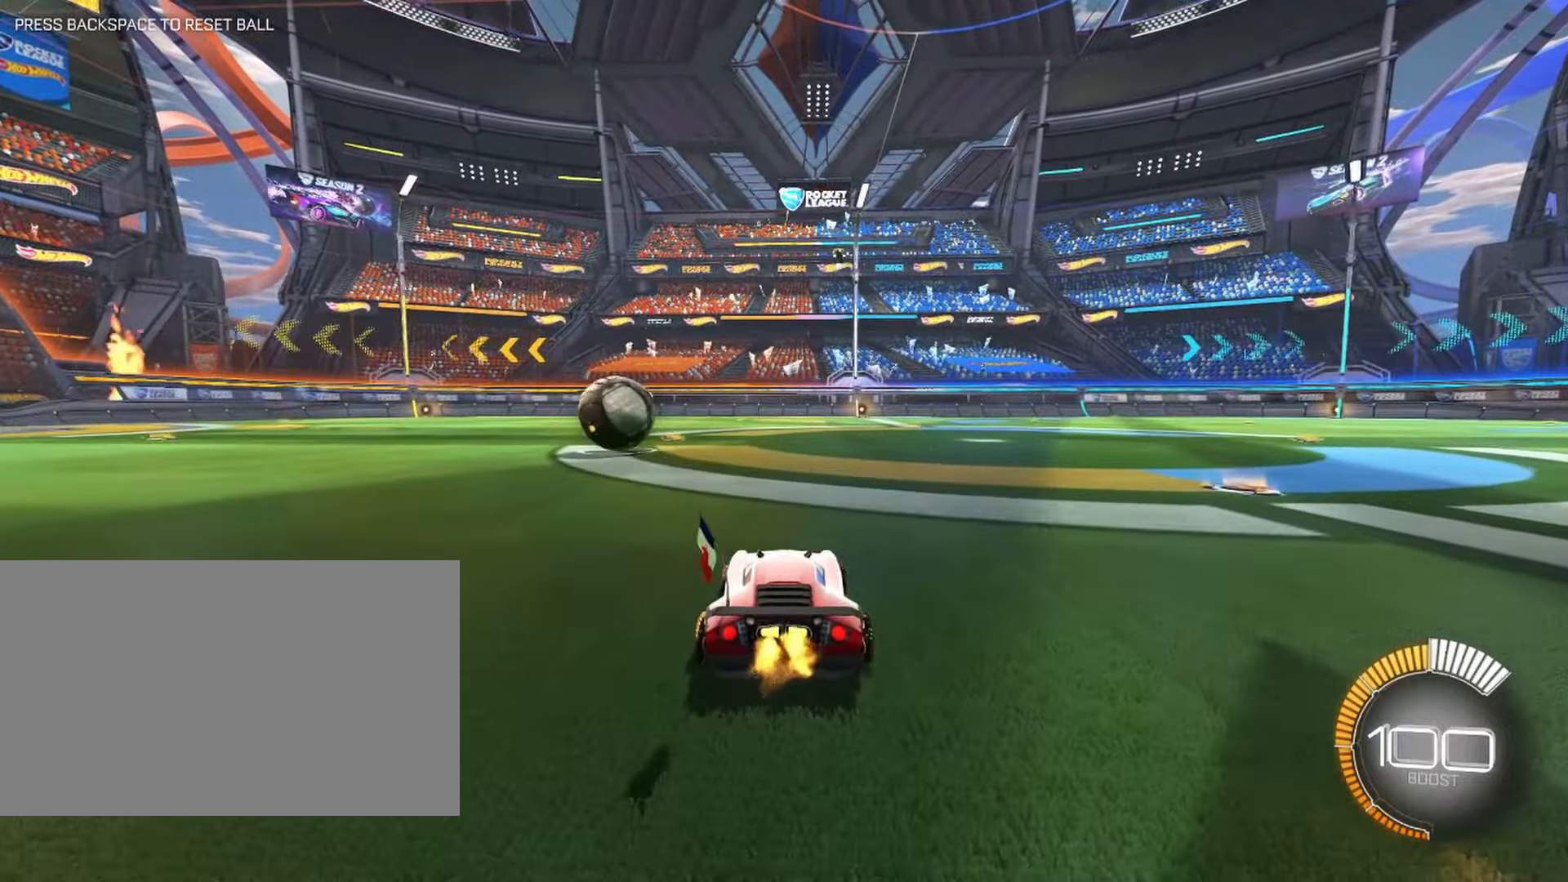
{"keys": ["w"], "mouse": [], "events": []}
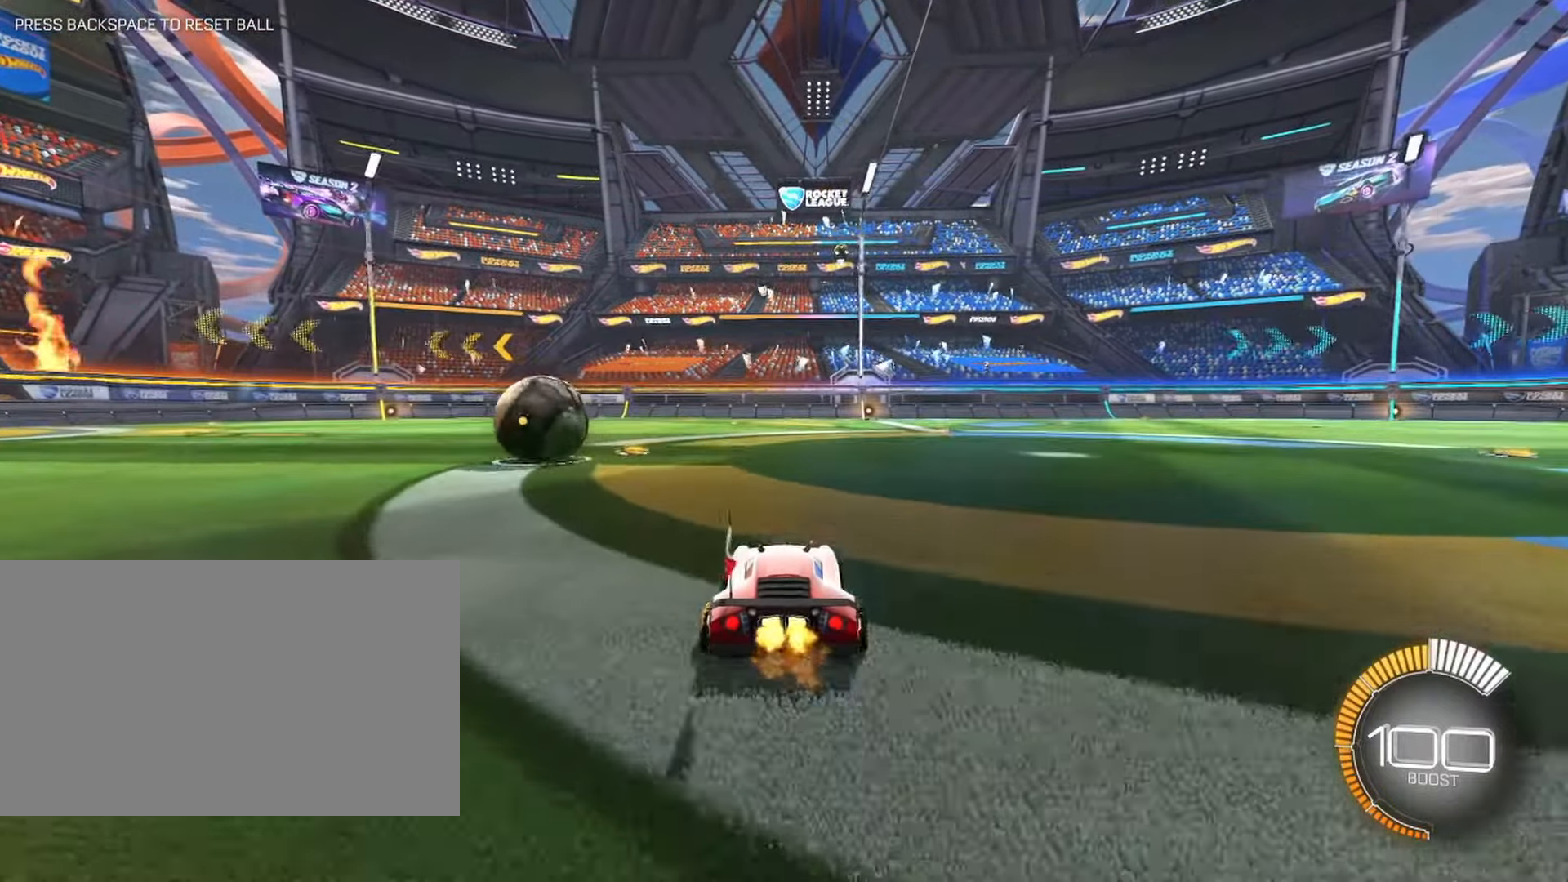
{"keys": ["w"], "mouse": [], "events": []}
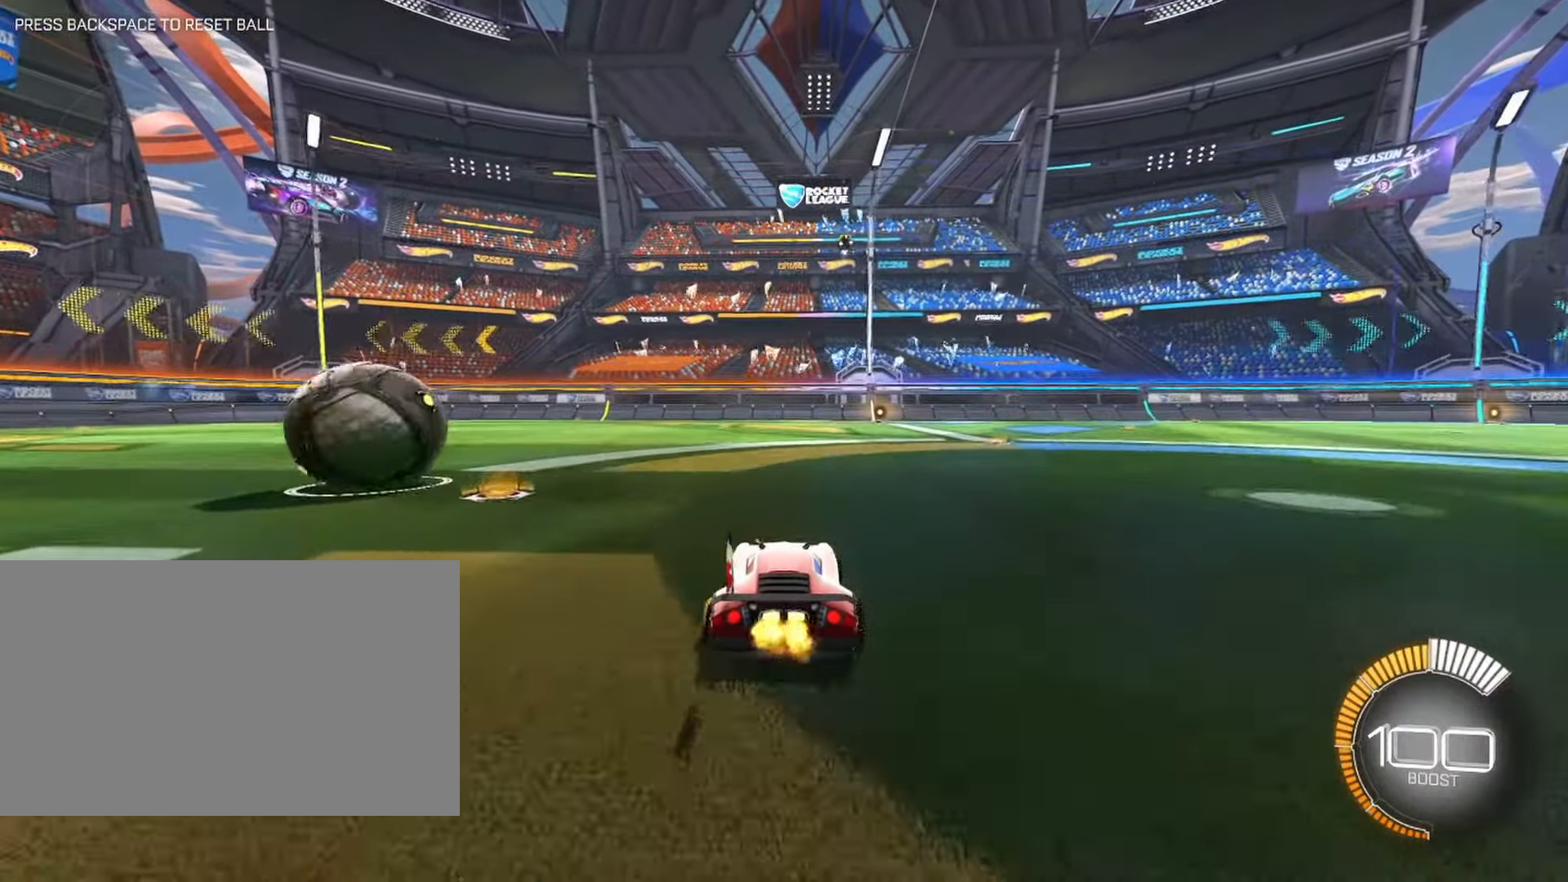
{"keys": ["w"], "mouse": [], "events": []}
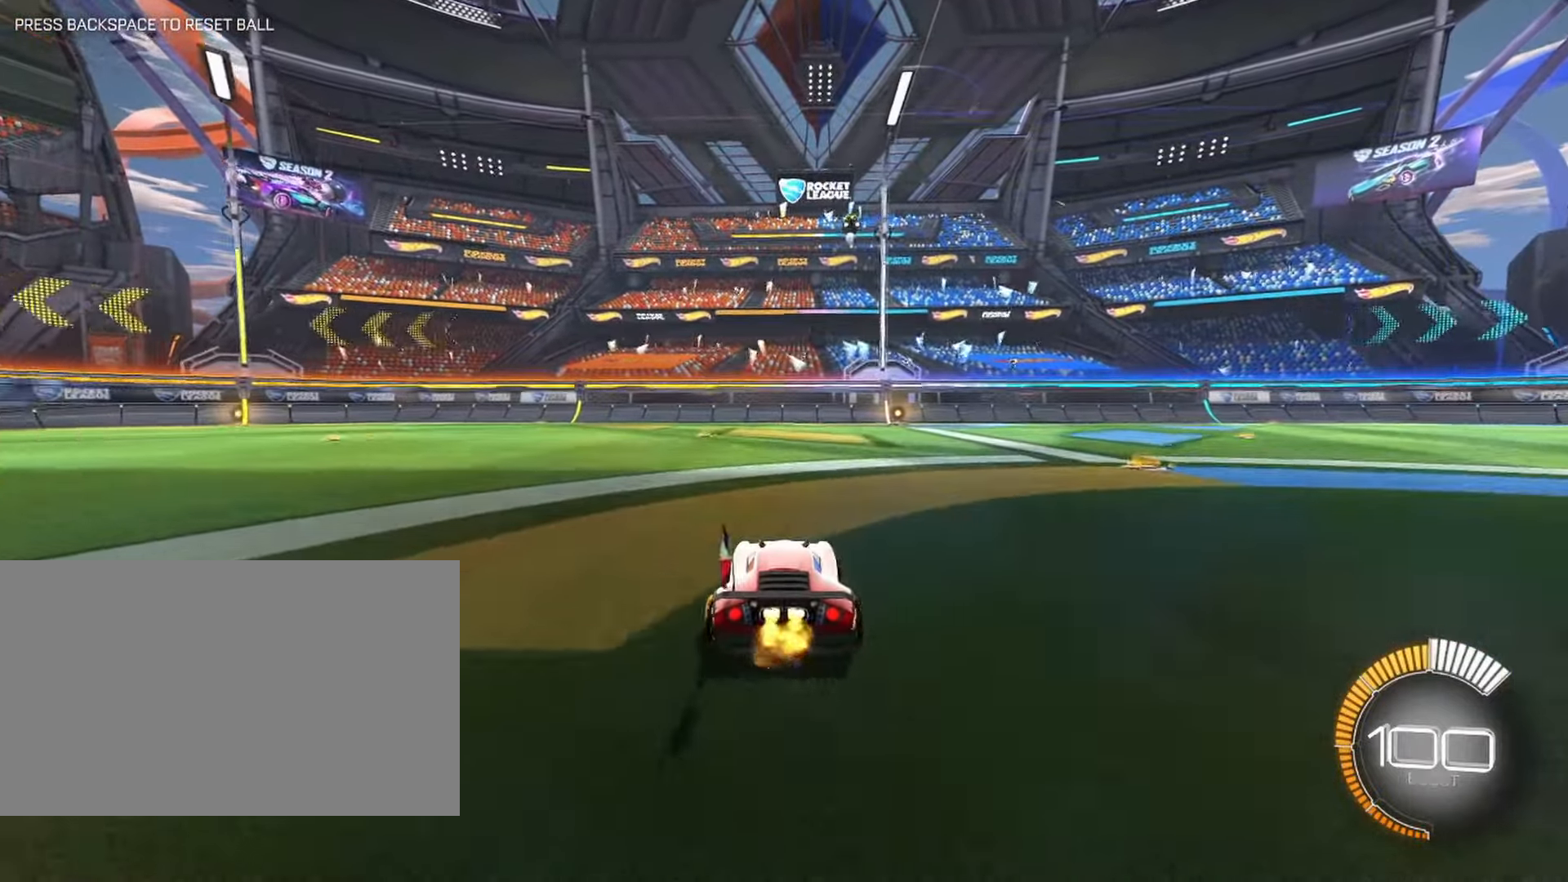
{"keys": ["w"], "mouse": [], "events": []}
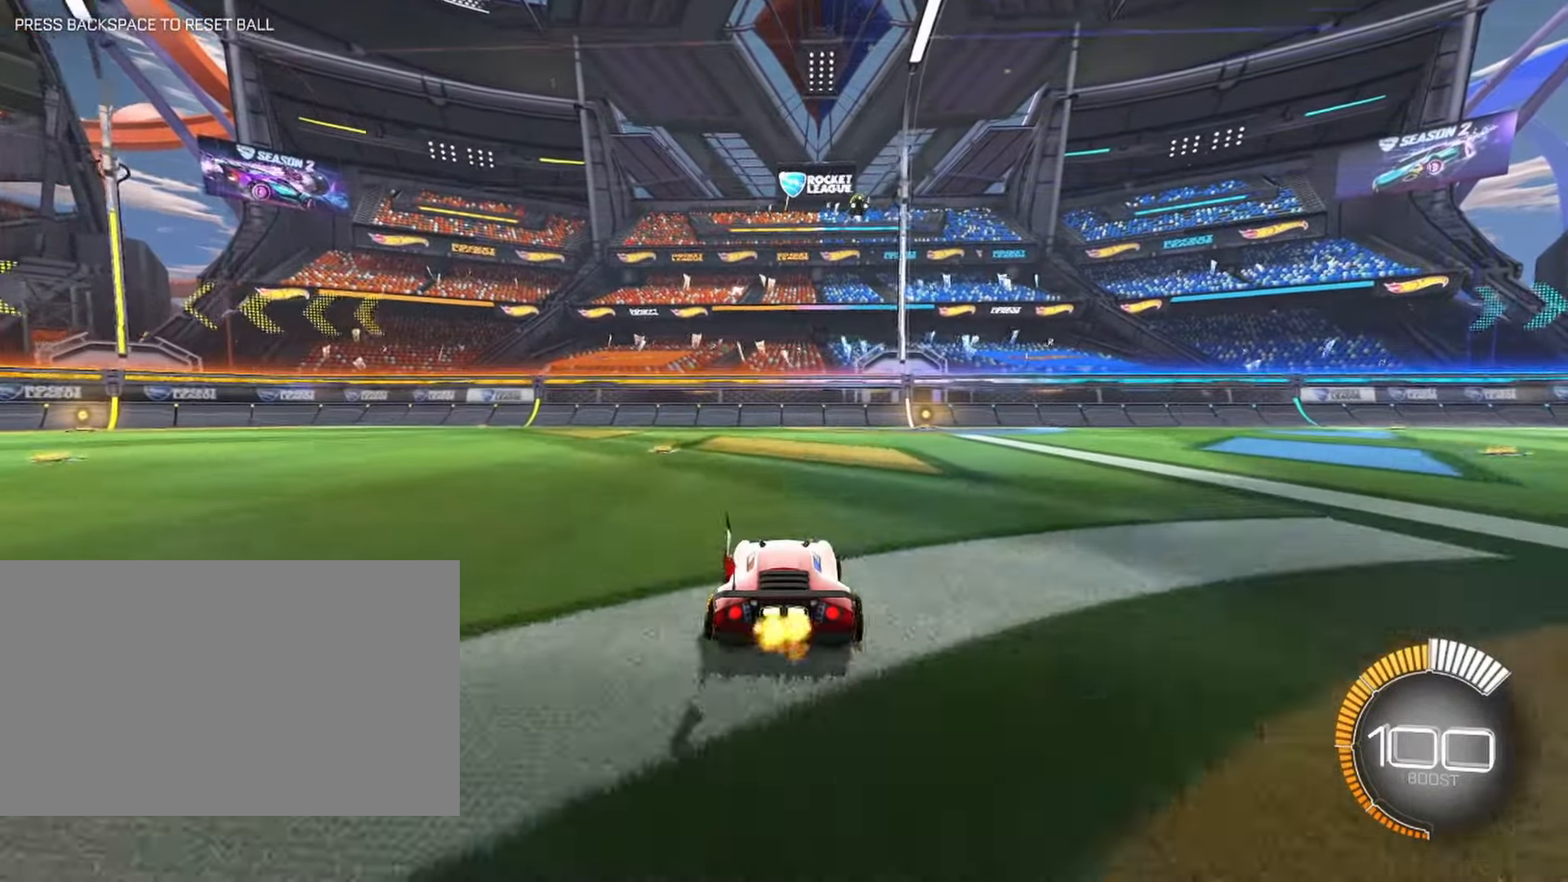
{"keys": ["d", "w"], "mouse": [], "events": [[417, "d", "down"]]}
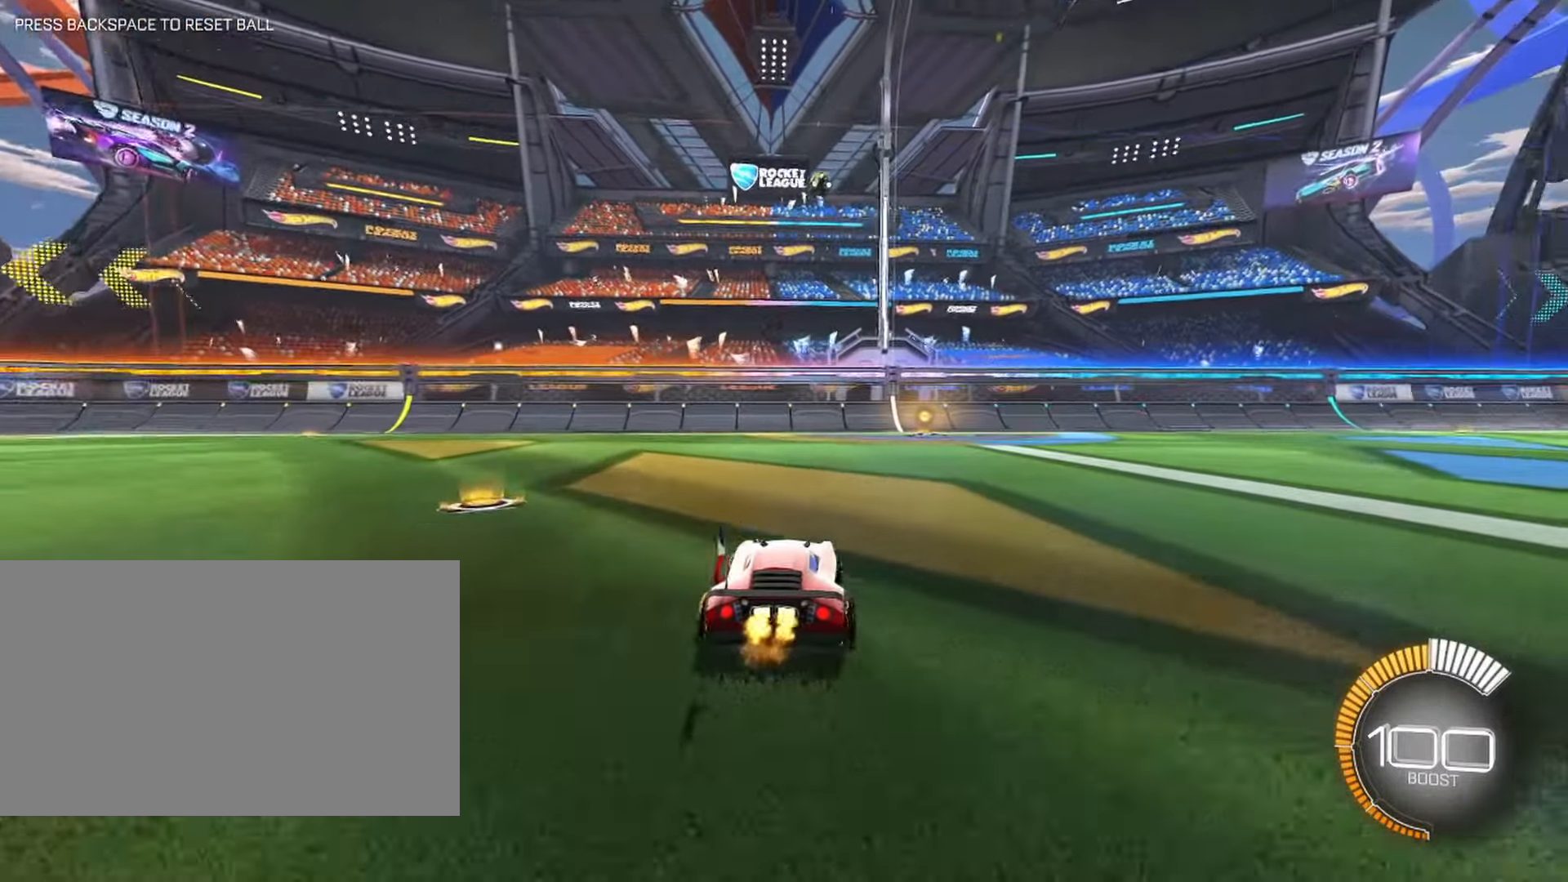
{"keys": ["a", "shift", "w"], "mouse": [], "events": [[100, "d", "up"], [150, "space", "down"], [250, "a", "down"], [300, "space", "up"], [383, "shift", "down"]]}
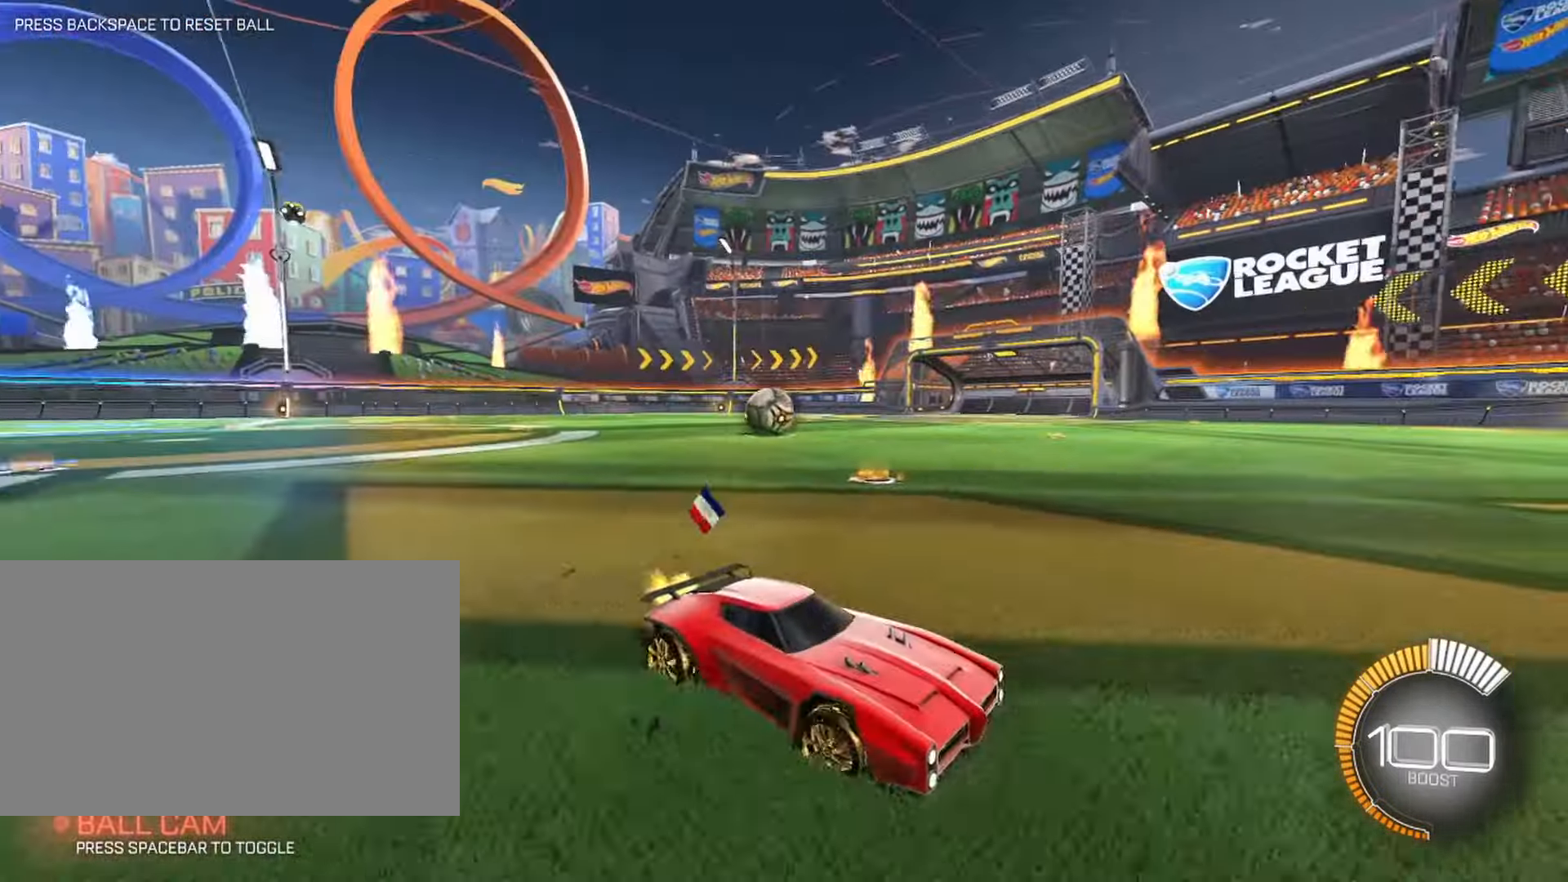
{"keys": ["w"], "mouse": [], "events": [[117, "a", "up"], [117, "shift", "up"], [167, "w", "up"], [250, "d", "down"], [250, "w", "down"], [433, "d", "up"]]}
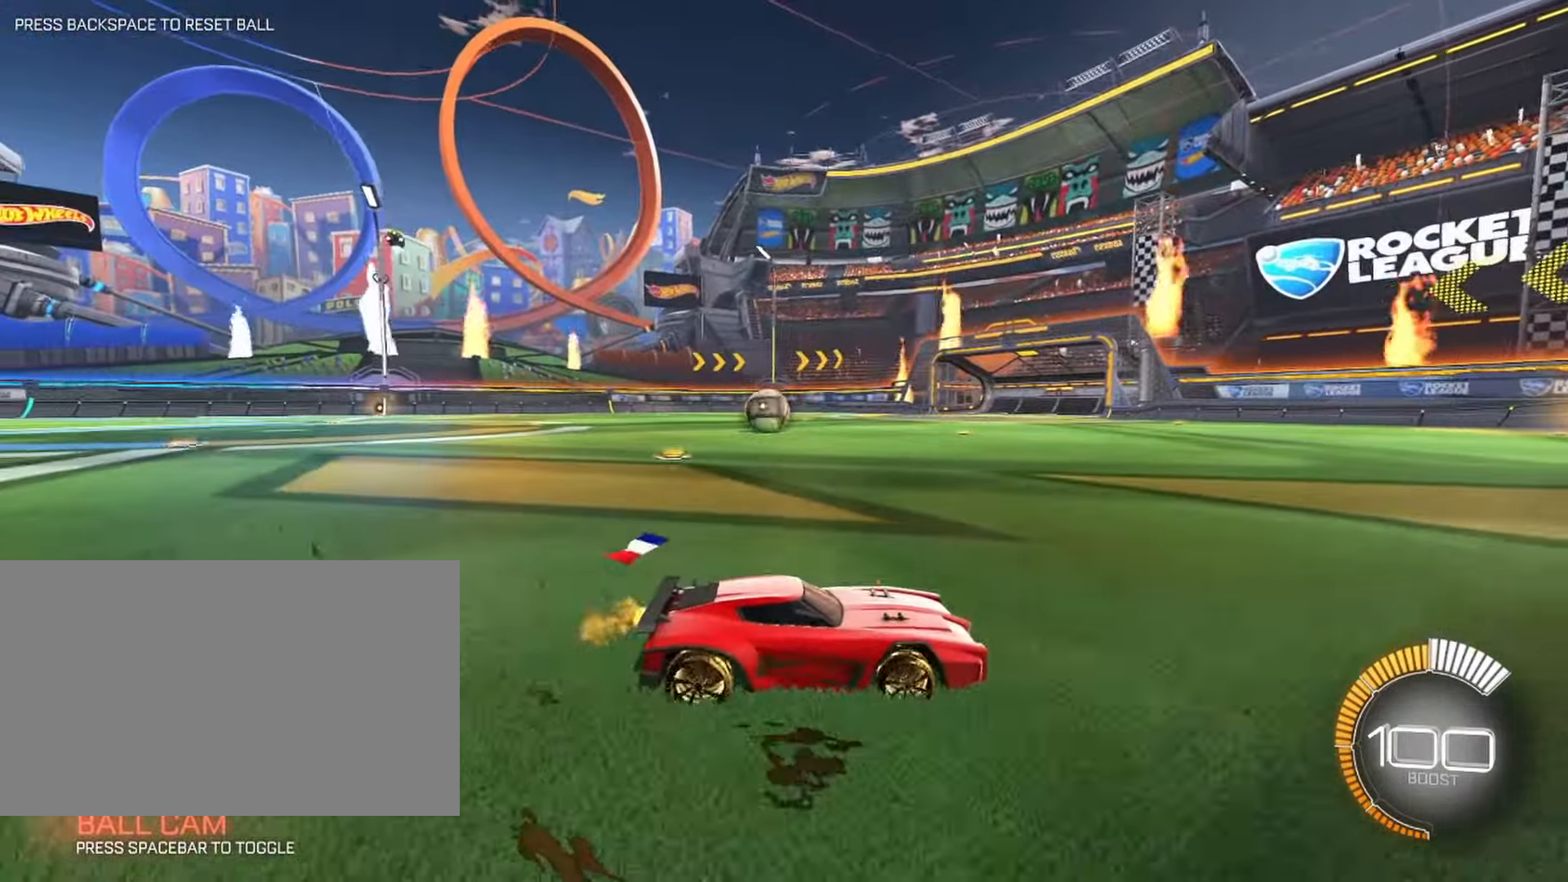
{"keys": ["w"], "mouse": [], "events": [[83, "d", "down"], [267, "d", "up"]]}
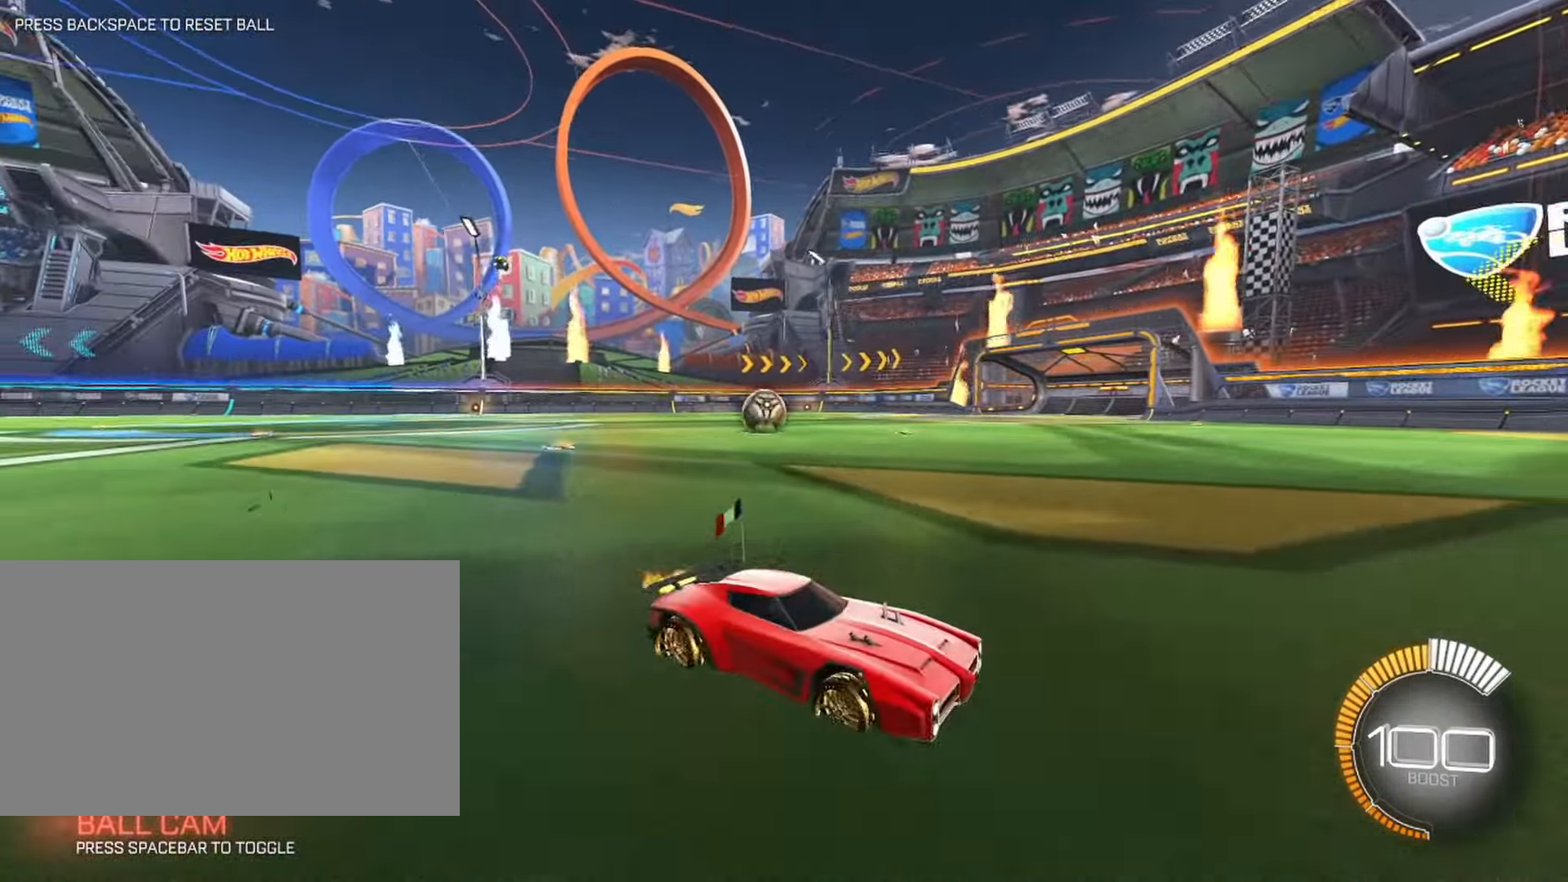
{"keys": ["w"], "mouse": [], "events": [[50, "a", "down"], [434, "a", "up"]]}